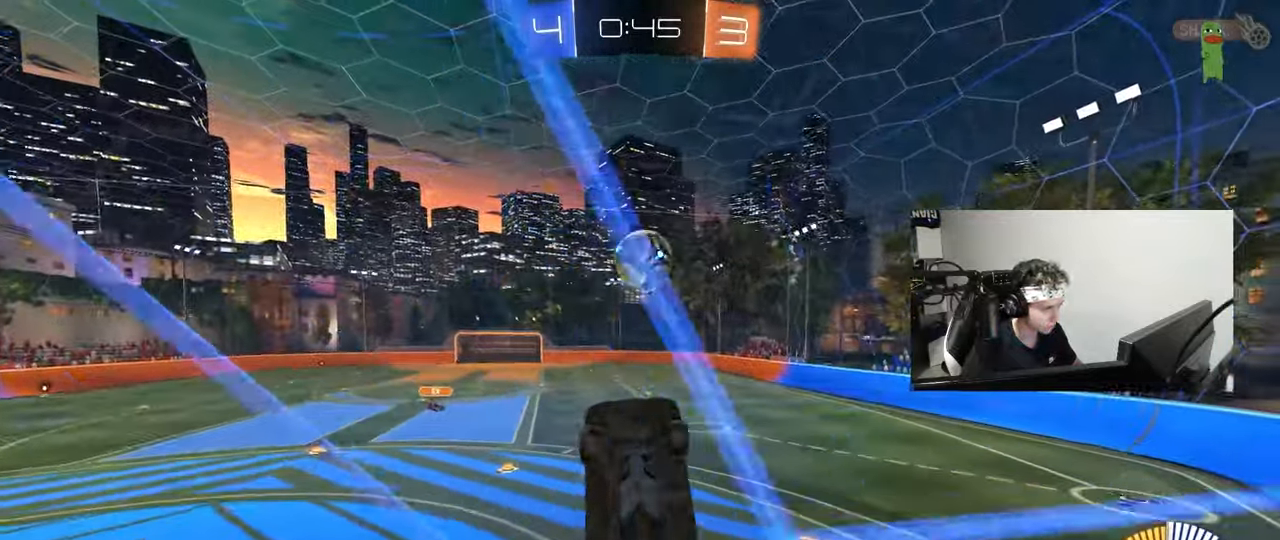
Gameplay with keyboard and mouse; each line is a JSON object with the keys and mouse buttons held at the frame after it. "events" lists presses ("down") and releases ("up") of "1", "2", "3", "4", "5", "a", "alt", "c", "caps_lock", "ctrl", "d", "e", "f", "g", "q", "r", "s", "shift", "space", "t", "tab", "v", "w", "x", "z", "mouse_left", "mouse_wheel" and "mouse_right" between this image and that frame as [ms after this image, input, new state], when the widget could be followed in between. "mouse_left", "mouse_wheel", "mouse_right" = the "left", "wheel", "right" buttons of the "mouse" list. No other keys are recorded. "wheel" means that the mouse wheel is clicked or scrolled. "mouse_move" is the direction in which the mouse moves at that frame (one of eight, or "still"), when it could be read.
{"keys": ["d"], "mouse": [], "mouse_move": "still", "events": [[100, "s", "up"], [233, "s", "down"], [333, "a", "up"], [333, "s", "up"], [333, "shift", "up"], [383, "a", "down"], [417, "d", "down"], [467, "a", "up"]]}
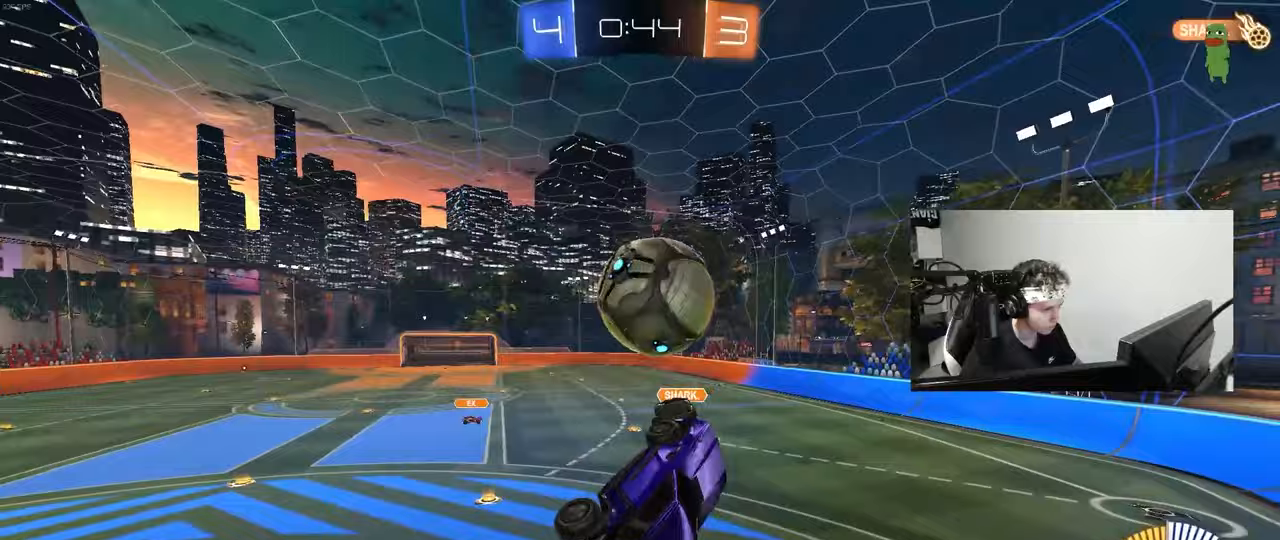
{"keys": ["a", "shift"], "mouse": [], "mouse_move": "still", "events": [[150, "shift", "down"], [250, "d", "up"], [300, "a", "down"], [400, "s", "down"], [483, "s", "up"]]}
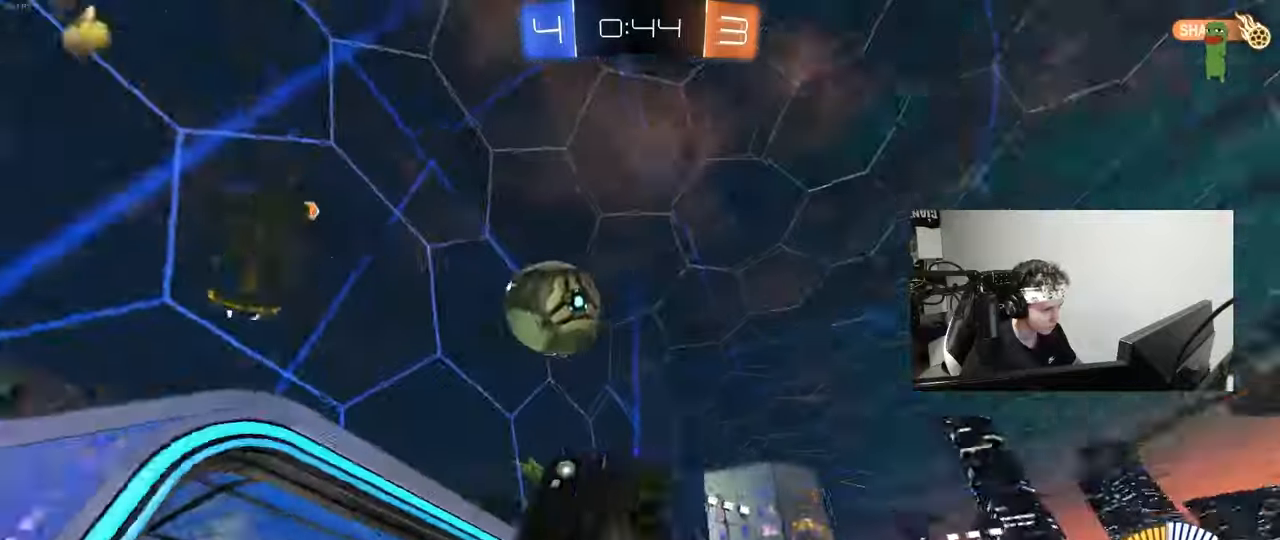
{"keys": ["s"], "mouse": [], "mouse_move": "still", "events": [[133, "w", "down"], [217, "shift", "up"], [267, "a", "up"], [267, "w", "up"], [317, "d", "down"], [417, "s", "down"], [500, "d", "up"]]}
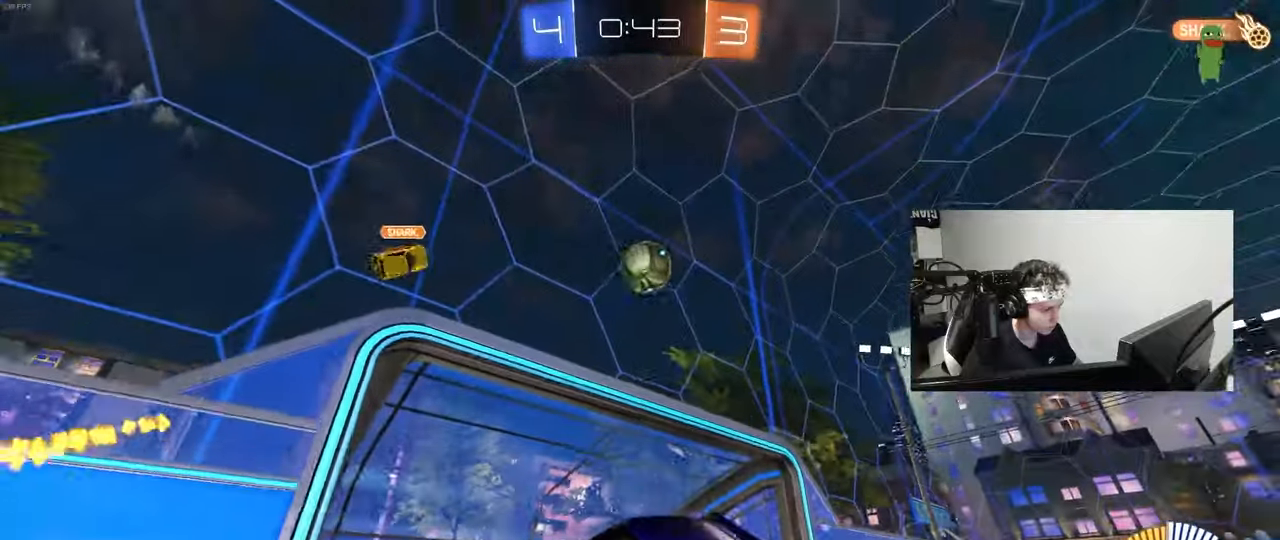
{"keys": ["d", "s", "shift"], "mouse": [], "mouse_move": "still", "events": [[183, "d", "down"], [417, "shift", "down"]]}
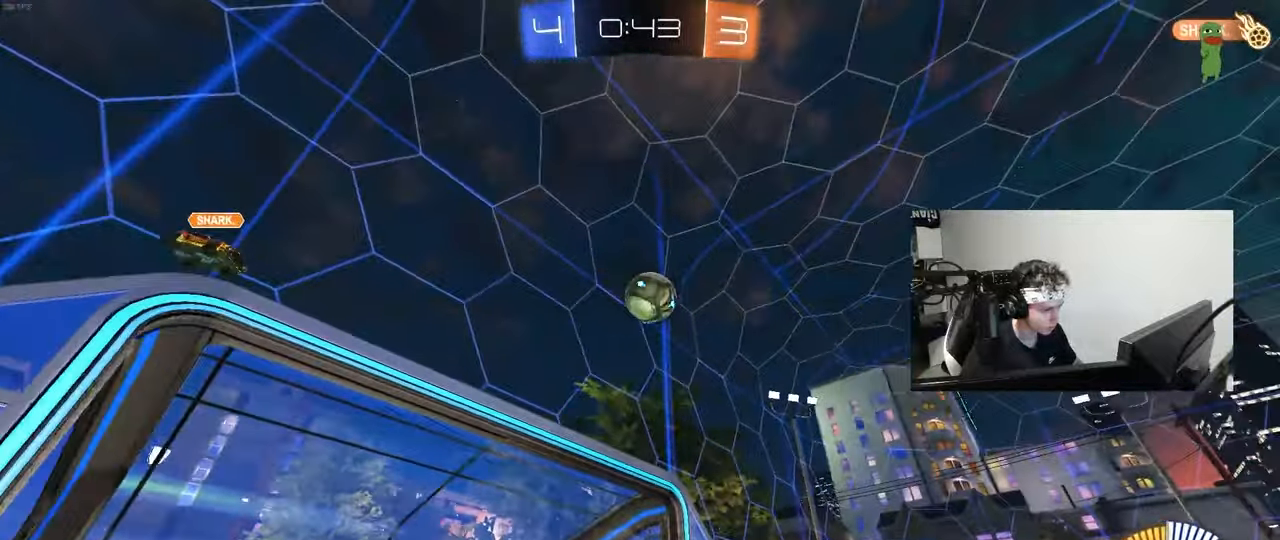
{"keys": ["d", "s"], "mouse": ["right"], "mouse_move": "still", "events": [[17, "shift", "up"], [200, "d", "up"], [250, "mouse_right", "down"], [350, "d", "down"]]}
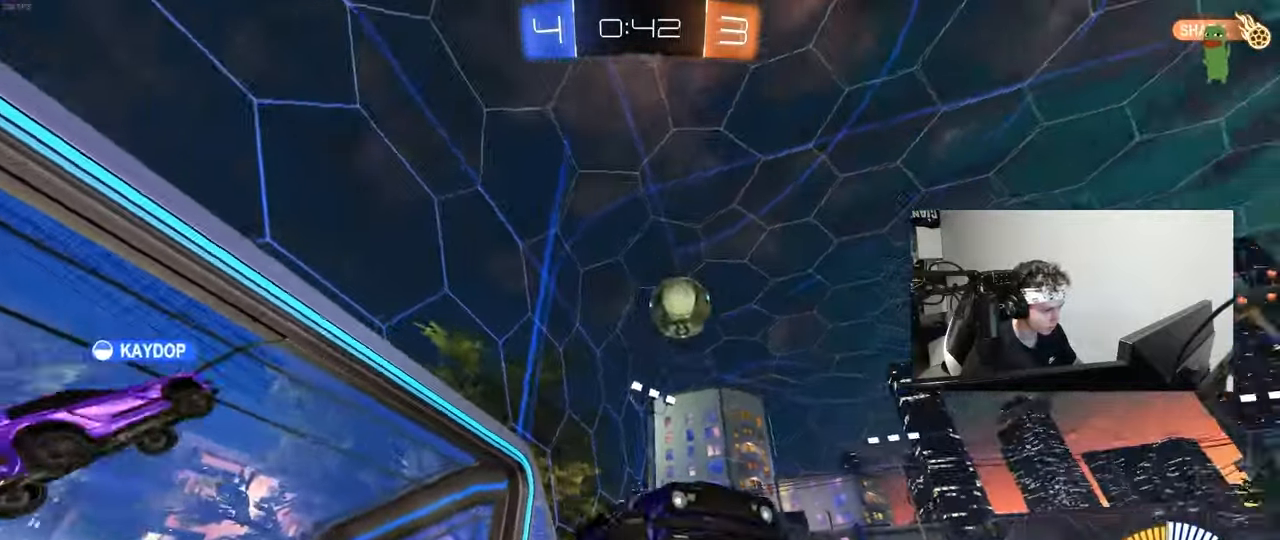
{"keys": ["a", "shift"], "mouse": [], "mouse_move": "still", "events": [[33, "mouse_right", "up"], [83, "a", "down"], [83, "d", "up"], [83, "shift", "down"], [317, "s", "up"]]}
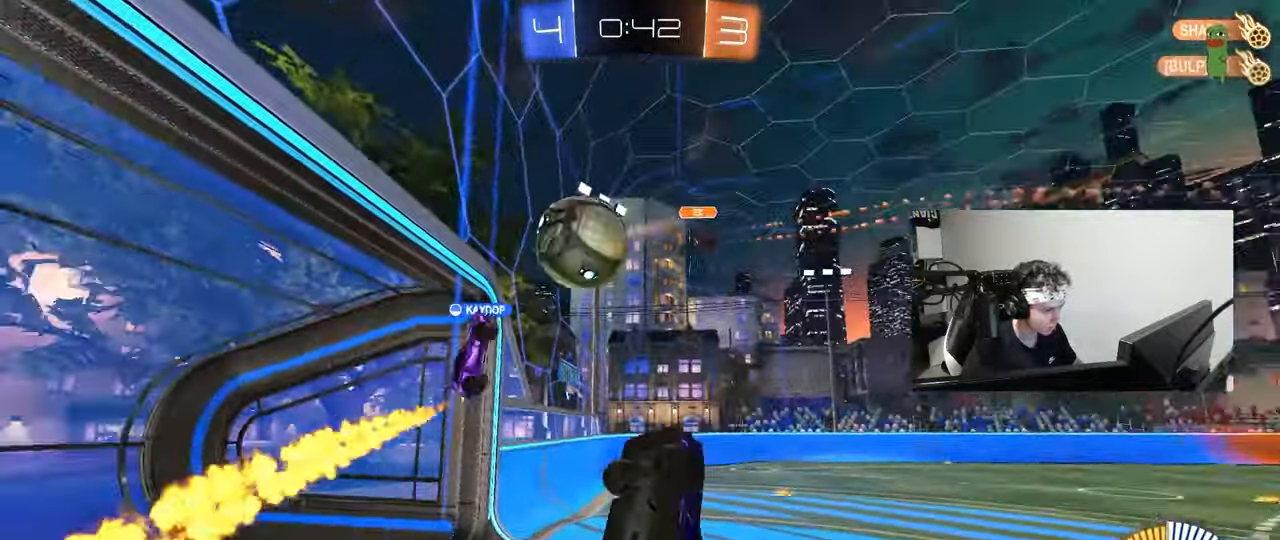
{"keys": ["d", "w"], "mouse": [], "mouse_move": "still", "events": [[100, "shift", "up"], [100, "w", "down"], [233, "a", "up"], [283, "w", "up"], [333, "d", "down"], [383, "w", "down"]]}
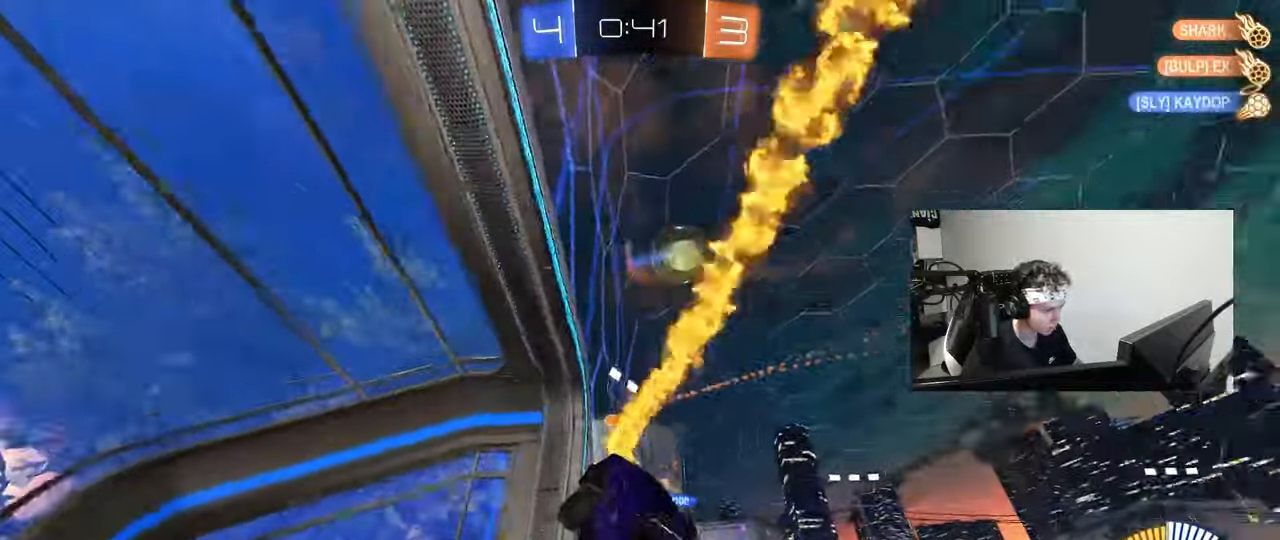
{"keys": ["d", "w"], "mouse": [], "mouse_move": "still", "events": [[17, "w", "up"], [117, "w", "down"], [250, "w", "up"], [300, "w", "down"], [400, "shift", "down"], [483, "shift", "up"]]}
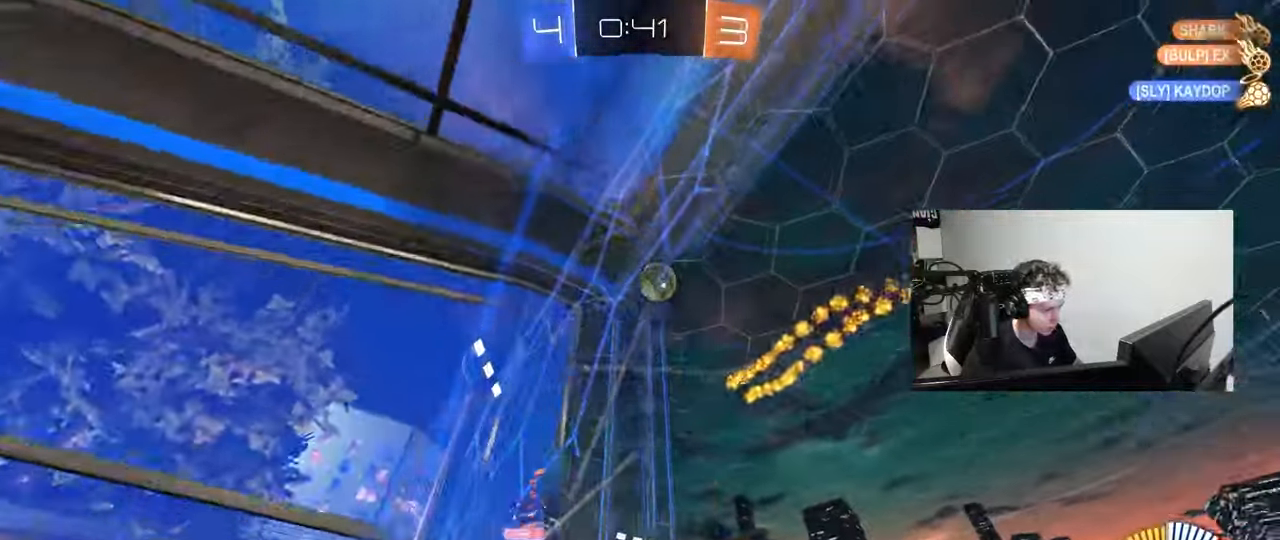
{"keys": ["a", "d"], "mouse": [], "mouse_move": "still", "events": [[83, "w", "up"], [133, "s", "down"], [317, "d", "up"], [317, "s", "up"], [367, "mouse_right", "down"], [450, "d", "down"], [450, "mouse_right", "up"], [500, "a", "down"]]}
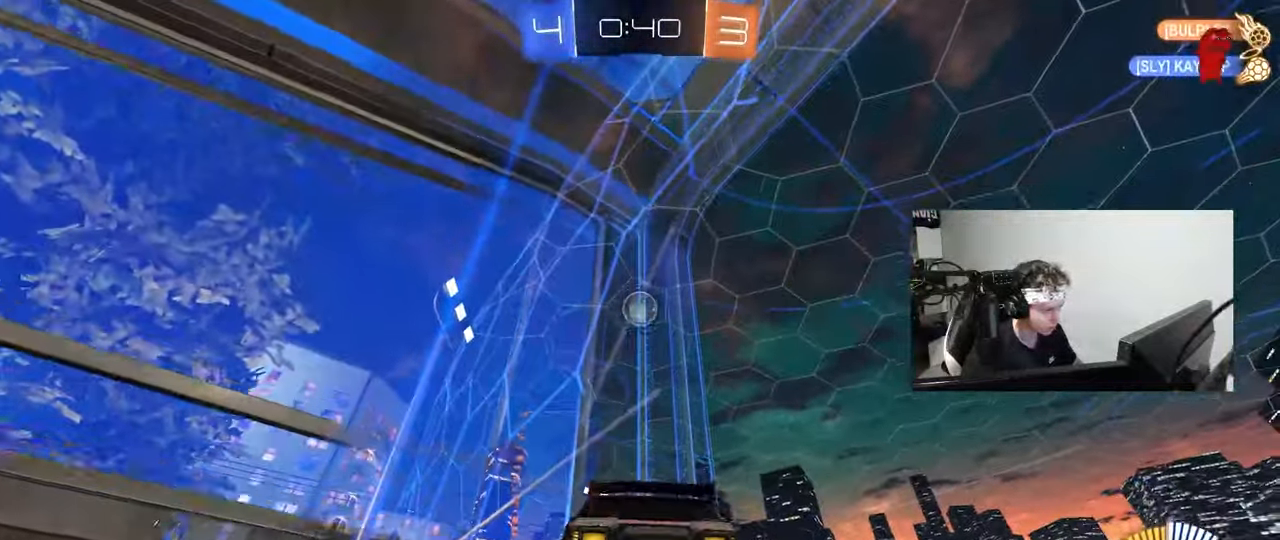
{"keys": ["d"], "mouse": [], "mouse_move": "still", "events": [[50, "d", "up"], [50, "s", "down"], [50, "shift", "down"], [100, "a", "up"], [100, "s", "up"], [150, "shift", "up"], [183, "d", "down"], [333, "d", "up"], [383, "a", "down"], [383, "s", "down"], [383, "shift", "down"], [467, "a", "up"], [467, "d", "down"], [467, "s", "up"], [467, "shift", "up"]]}
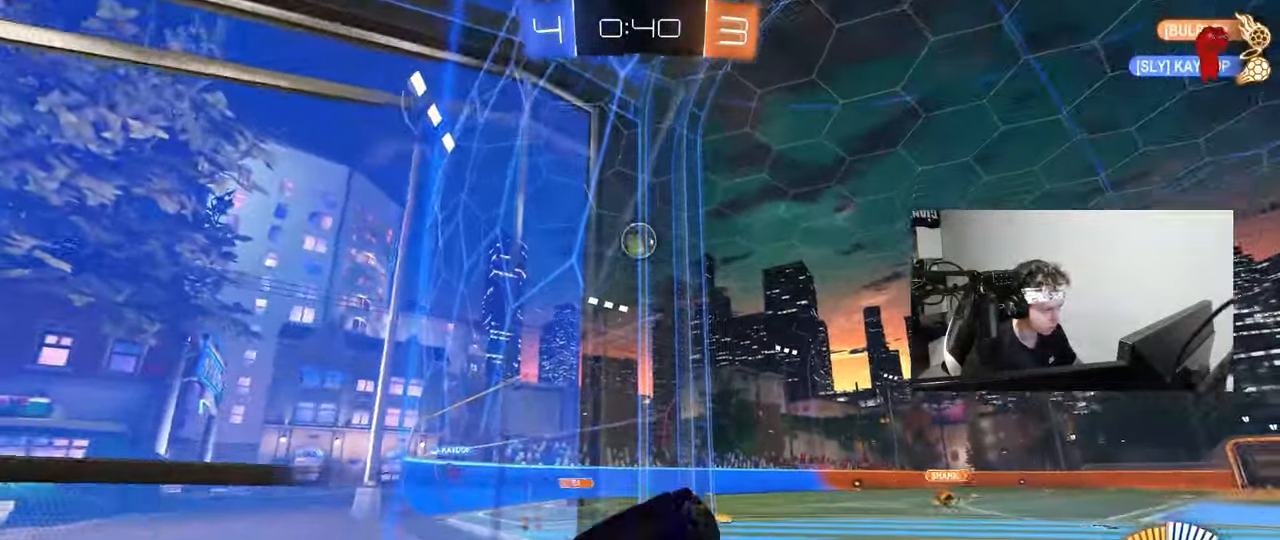
{"keys": ["w"], "mouse": ["right"], "mouse_move": "still", "events": [[150, "d", "up"], [300, "w", "down"], [400, "mouse_right", "down"]]}
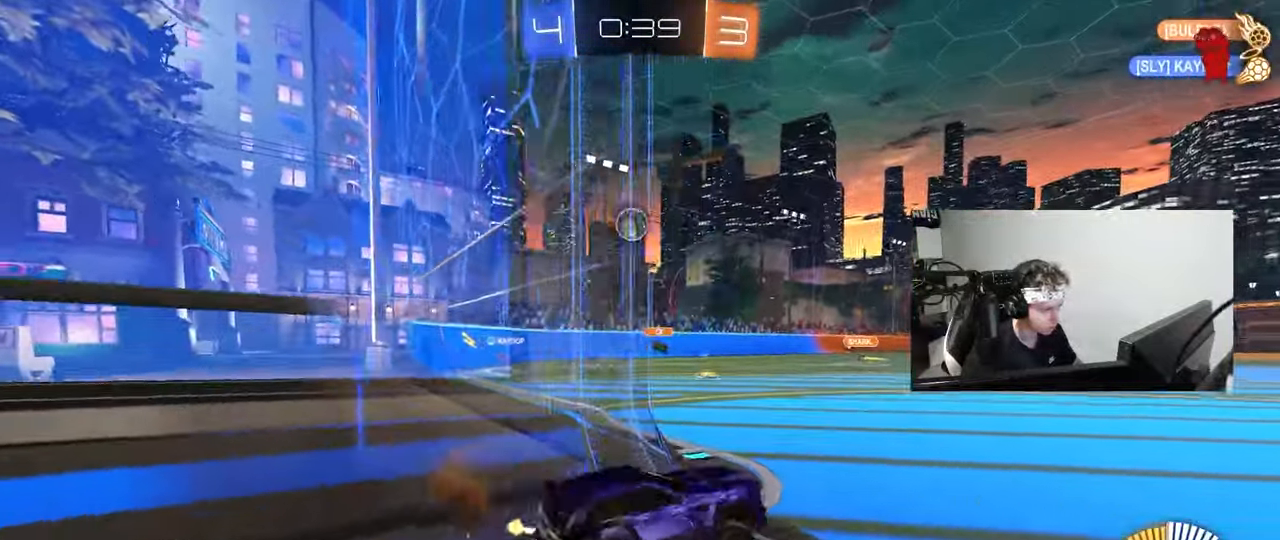
{"keys": ["w"], "mouse": ["left"], "mouse_move": "still", "events": [[33, "mouse_right", "up"], [83, "mouse_left", "down"], [317, "a", "down"], [367, "a", "up"], [450, "d", "down"], [500, "d", "up"]]}
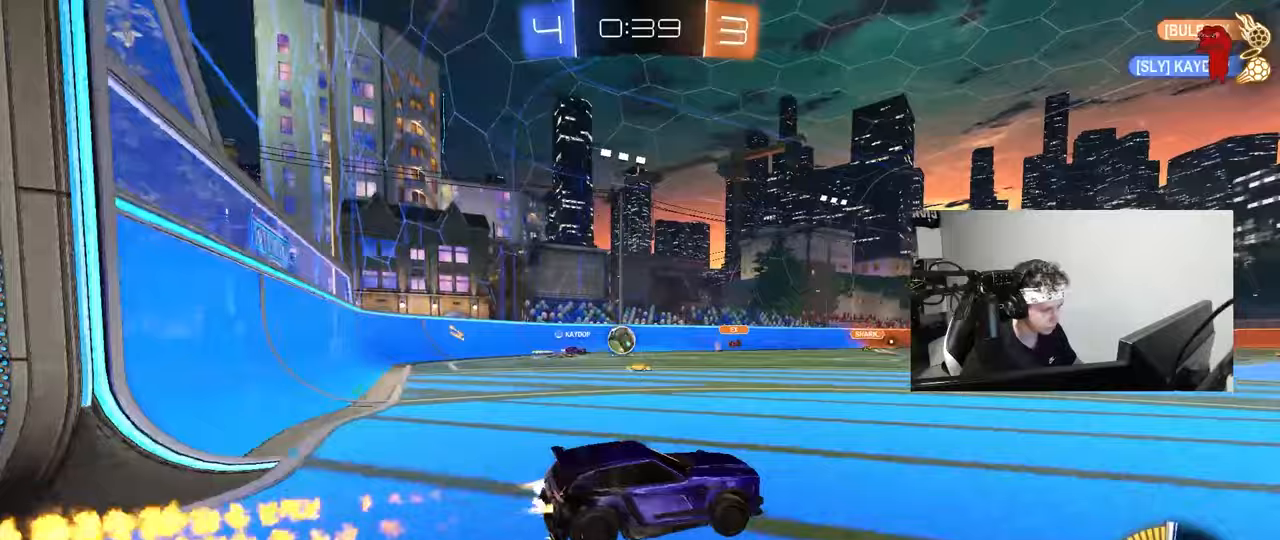
{"keys": ["d", "w"], "mouse": ["left"], "mouse_move": "still", "events": [[100, "mouse_left", "up"], [150, "a", "down"], [233, "a", "up"], [233, "mouse_left", "down"], [467, "d", "down"]]}
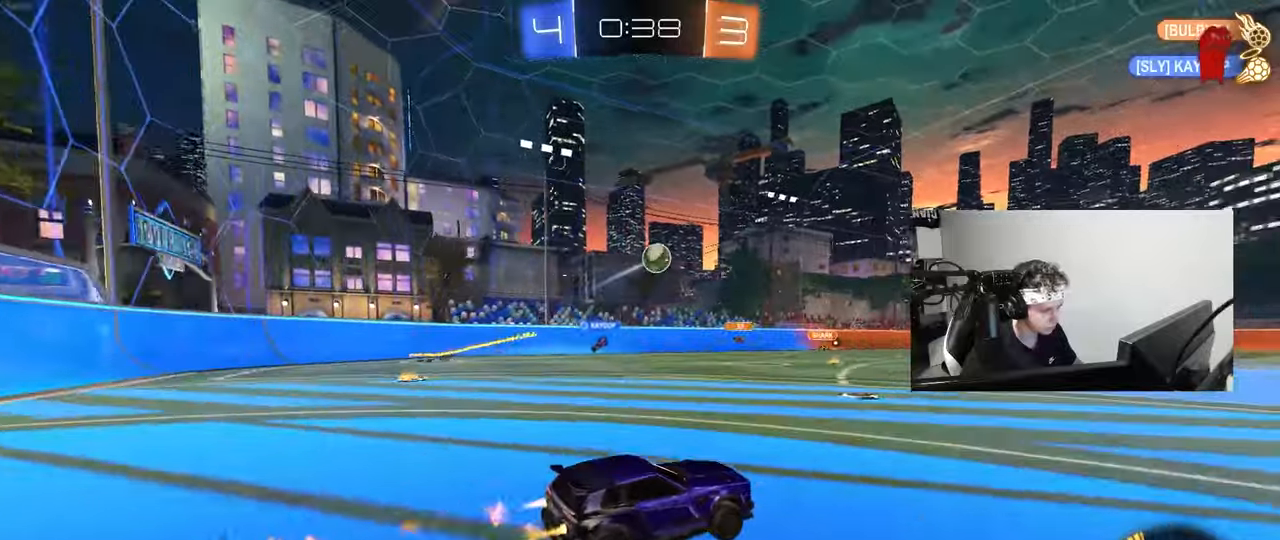
{"keys": ["d", "s", "shift", "space"], "mouse": [], "mouse_move": "up-right", "events": [[17, "a", "down"], [17, "d", "up"], [17, "mouse_left", "up"], [117, "d", "down"], [117, "mouse_left", "down"], [117, "mouse_right", "down"], [167, "a", "up"], [167, "shift", "down"], [250, "s", "down"], [250, "w", "up"], [300, "mouse_left", "up"], [400, "mouse_right", "up"], [433, "space", "down"]]}
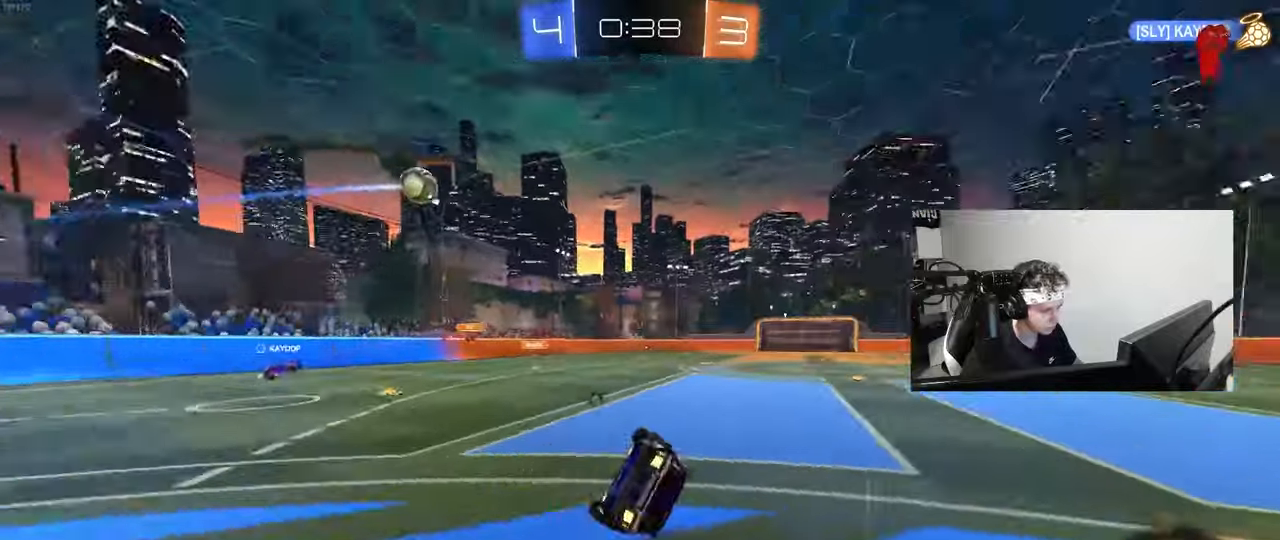
{"keys": [], "mouse": [], "mouse_move": "still", "events": [[133, "s", "up"], [133, "space", "up"], [267, "s", "down"], [367, "space", "down"], [417, "s", "up"], [450, "shift", "up"], [500, "d", "up"], [500, "space", "up"]]}
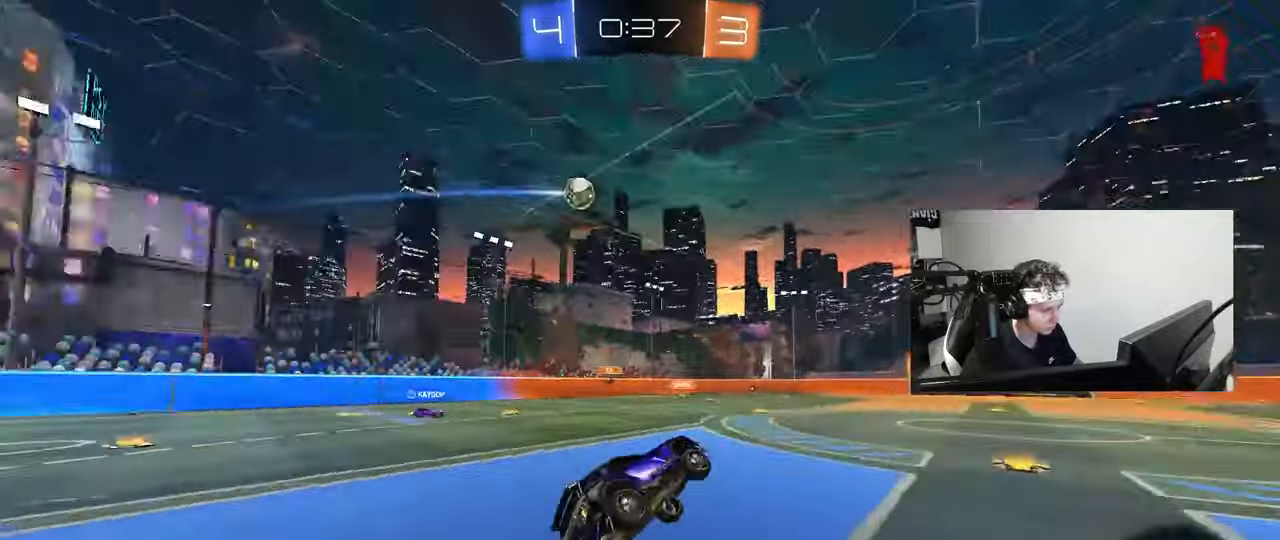
{"keys": ["d", "w"], "mouse": [], "mouse_move": "still", "events": [[150, "d", "down"], [150, "w", "down"]]}
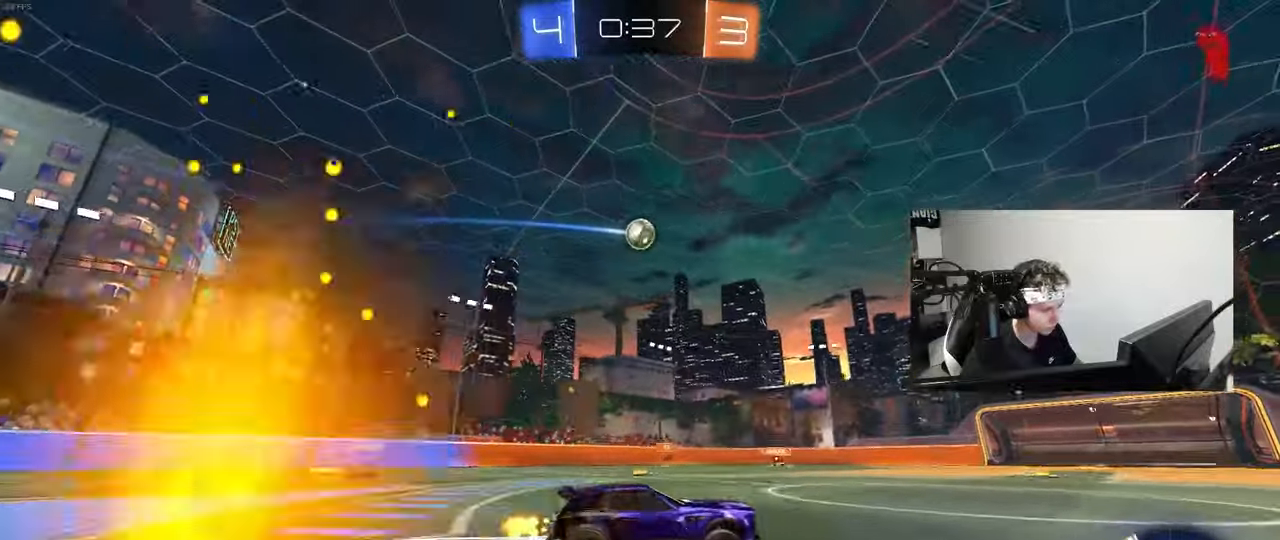
{"keys": [], "mouse": [], "mouse_move": "still", "events": [[67, "d", "up"], [200, "d", "down"], [400, "d", "up"], [450, "w", "up"]]}
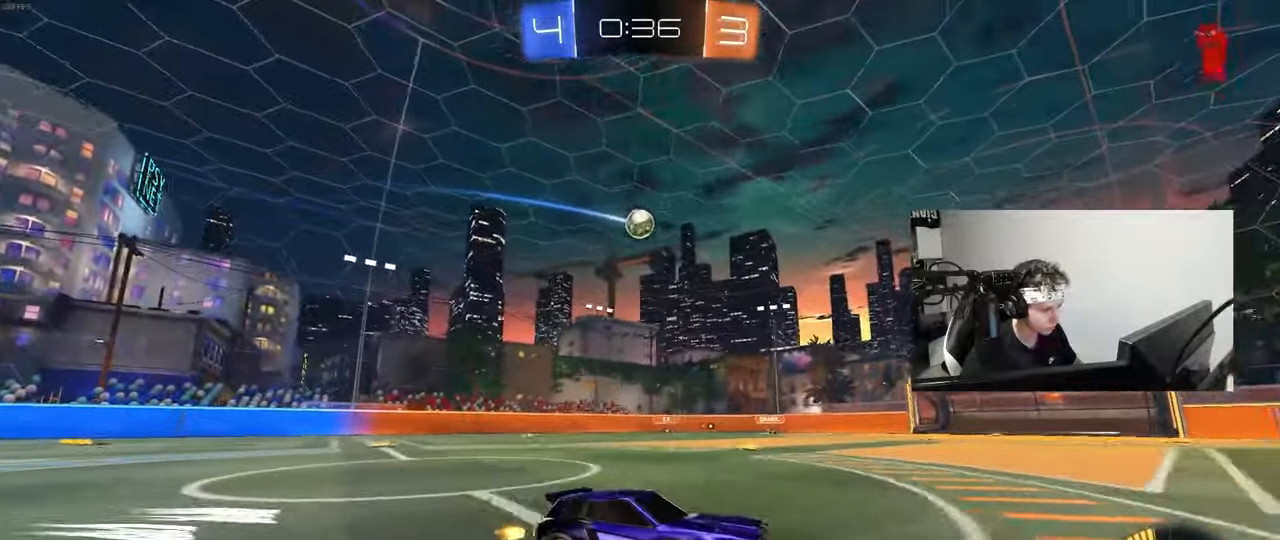
{"keys": ["w"], "mouse": [], "mouse_move": "still", "events": [[200, "w", "down"], [217, "d", "down"], [317, "d", "up"]]}
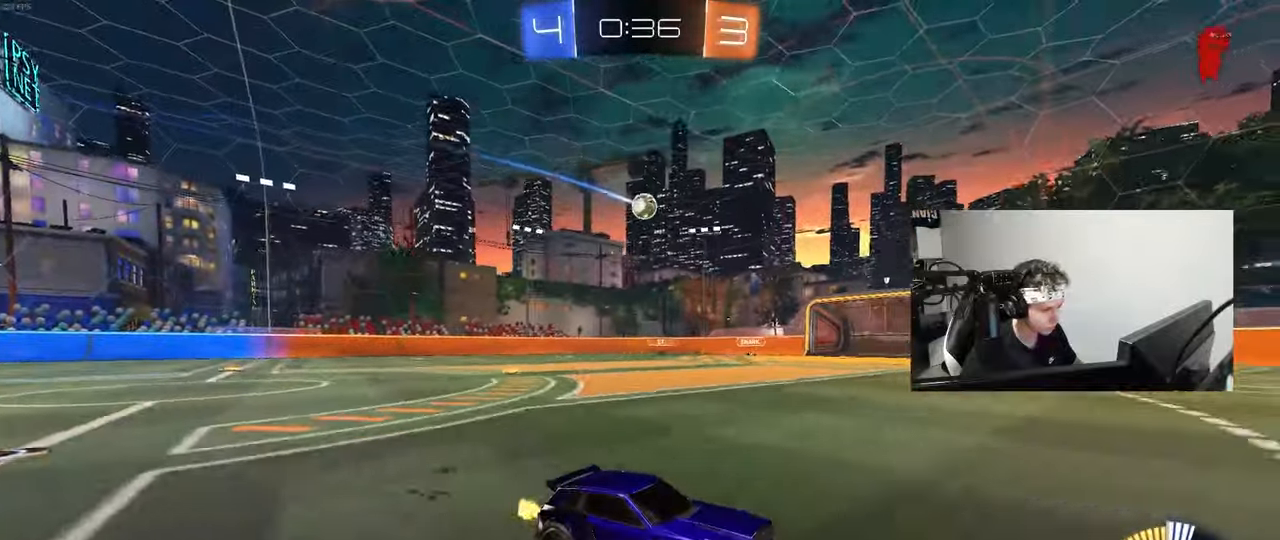
{"keys": ["a", "w"], "mouse": [], "mouse_move": "still", "events": [[100, "a", "down"], [100, "shift", "down"], [333, "shift", "up"]]}
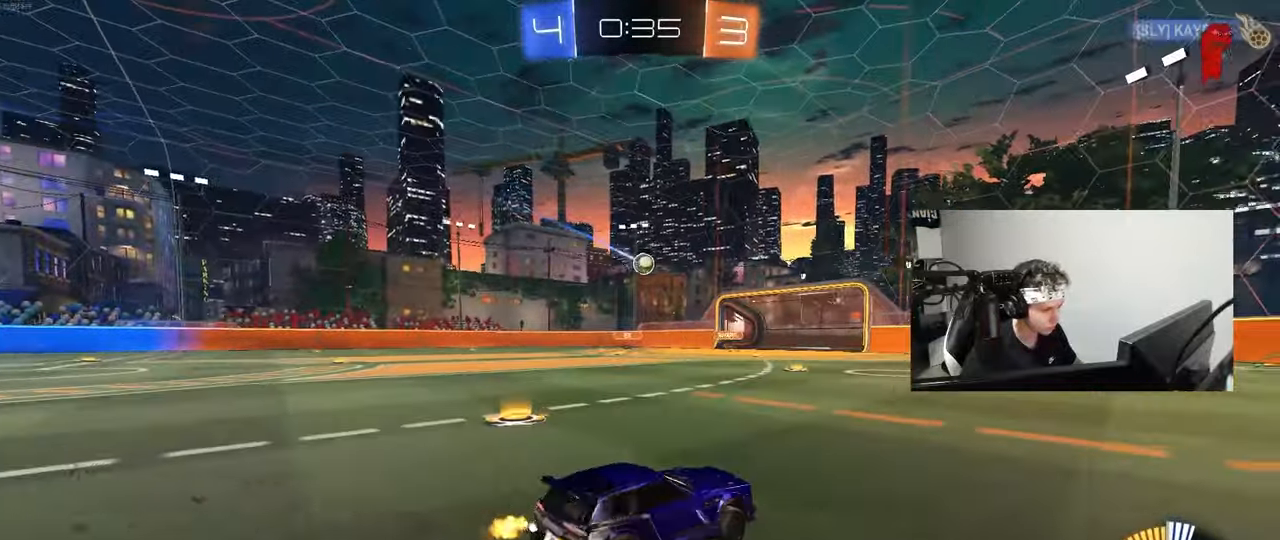
{"keys": ["a", "w"], "mouse": [], "mouse_move": "still", "events": [[350, "shift", "down"], [400, "shift", "up"]]}
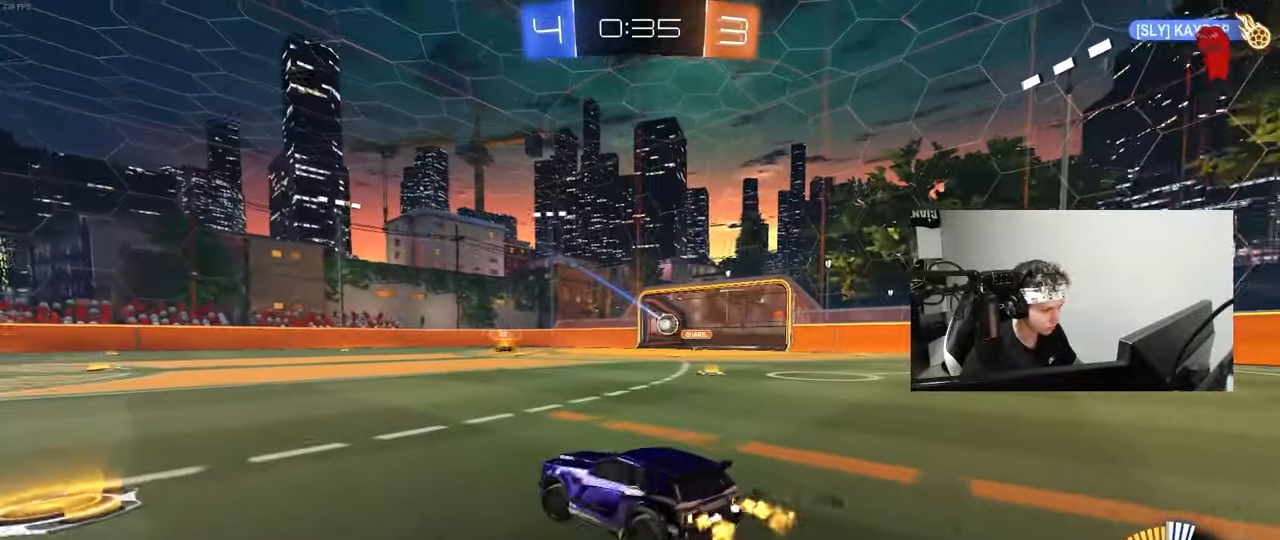
{"keys": ["a", "s"], "mouse": [], "mouse_move": "still", "events": [[217, "a", "up"], [267, "d", "down"], [417, "w", "up"], [500, "a", "down"], [500, "d", "up"], [500, "s", "down"]]}
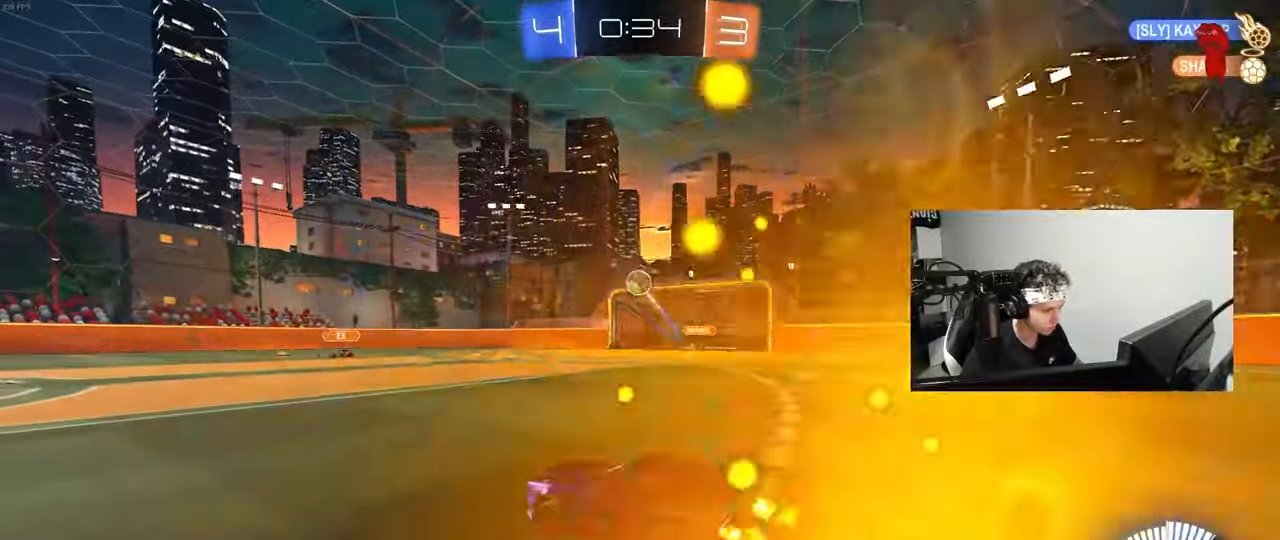
{"keys": ["d", "s"], "mouse": ["left", "right"], "mouse_move": "still", "events": [[50, "mouse_right", "down"], [50, "shift", "down"], [150, "mouse_left", "down"], [183, "mouse_left", "up"], [233, "a", "up"], [233, "mouse_left", "down"], [233, "shift", "up"], [283, "mouse_right", "up"], [283, "s", "up"], [333, "mouse_right", "down"], [333, "s", "down"], [383, "a", "down"], [433, "d", "down"], [467, "a", "up"]]}
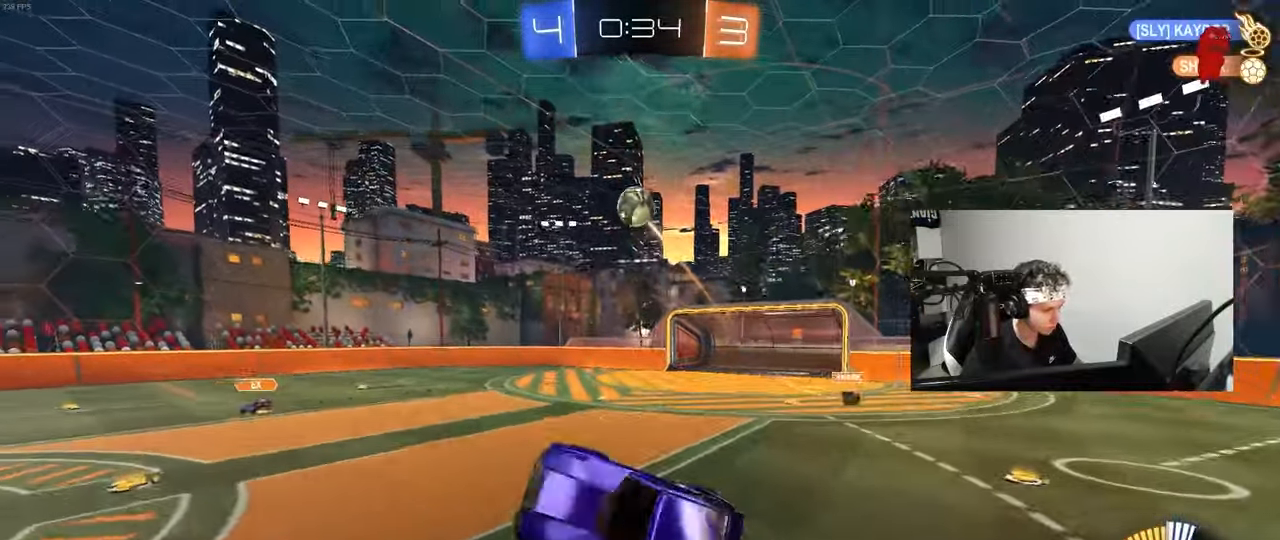
{"keys": ["a", "s", "shift"], "mouse": ["left"], "mouse_move": "still", "events": [[17, "mouse_right", "up"], [17, "s", "up"], [67, "d", "up"], [67, "shift", "down"], [117, "a", "down"], [150, "mouse_left", "up"], [300, "mouse_left", "down"], [300, "space", "down"], [450, "s", "down"], [483, "space", "up"]]}
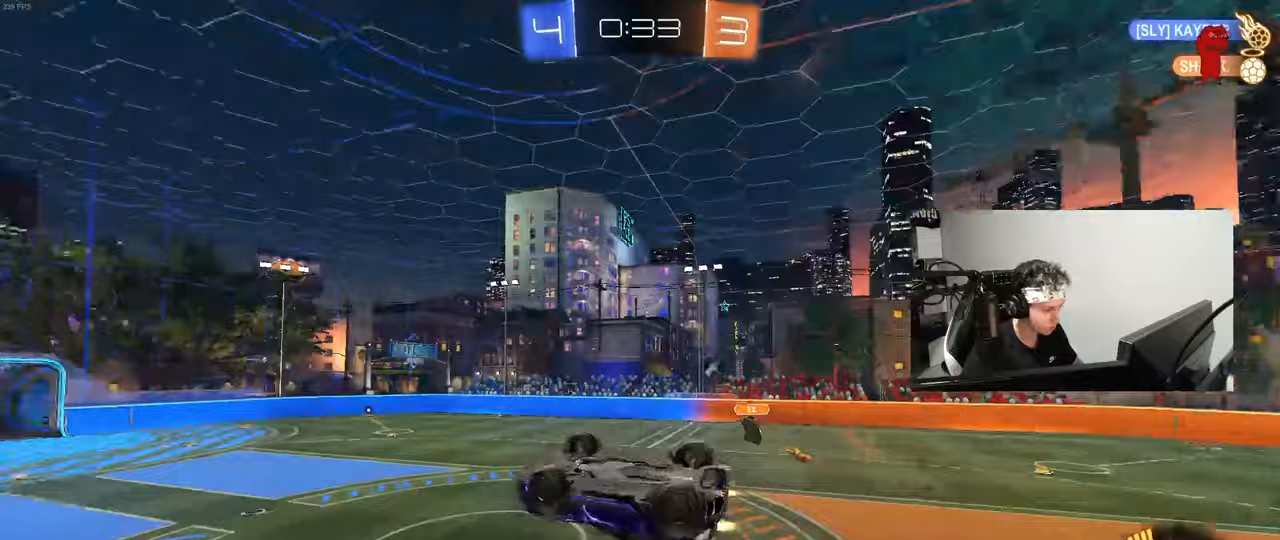
{"keys": ["a"], "mouse": ["left"], "mouse_move": "still", "events": [[33, "d", "down"], [33, "shift", "up"], [83, "d", "up"], [83, "s", "up"], [83, "shift", "down"], [217, "w", "down"], [267, "w", "up"], [417, "shift", "up"]]}
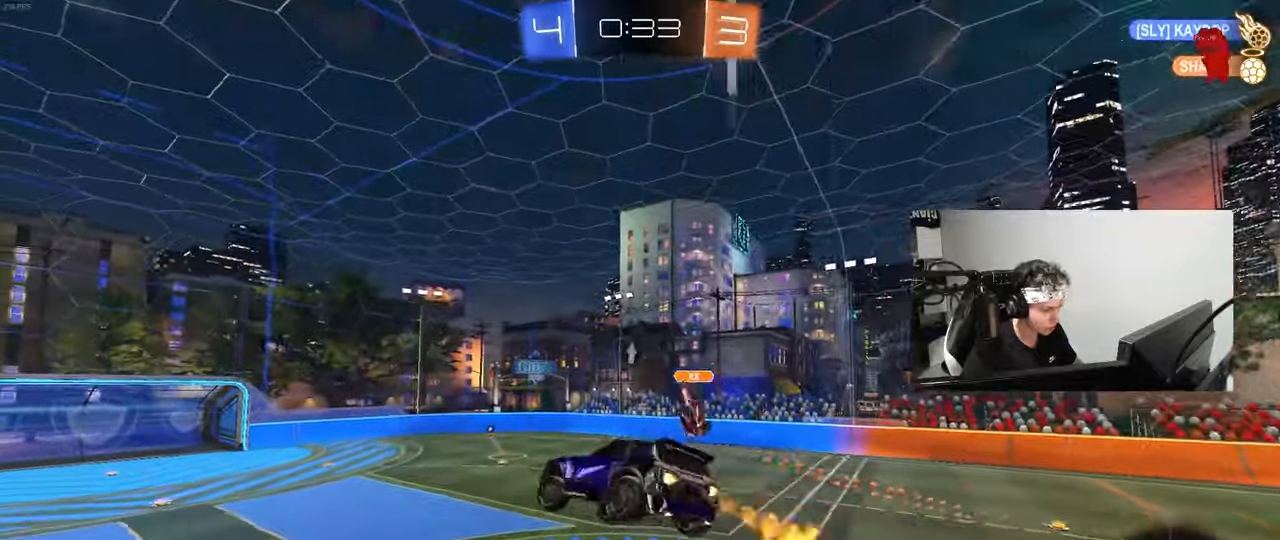
{"keys": ["d", "s"], "mouse": ["left"], "mouse_move": "still", "events": [[50, "a", "up"], [100, "d", "down"], [100, "w", "down"], [183, "d", "up"], [183, "space", "down"], [233, "w", "up"], [383, "space", "up"], [467, "d", "down"], [467, "s", "down"]]}
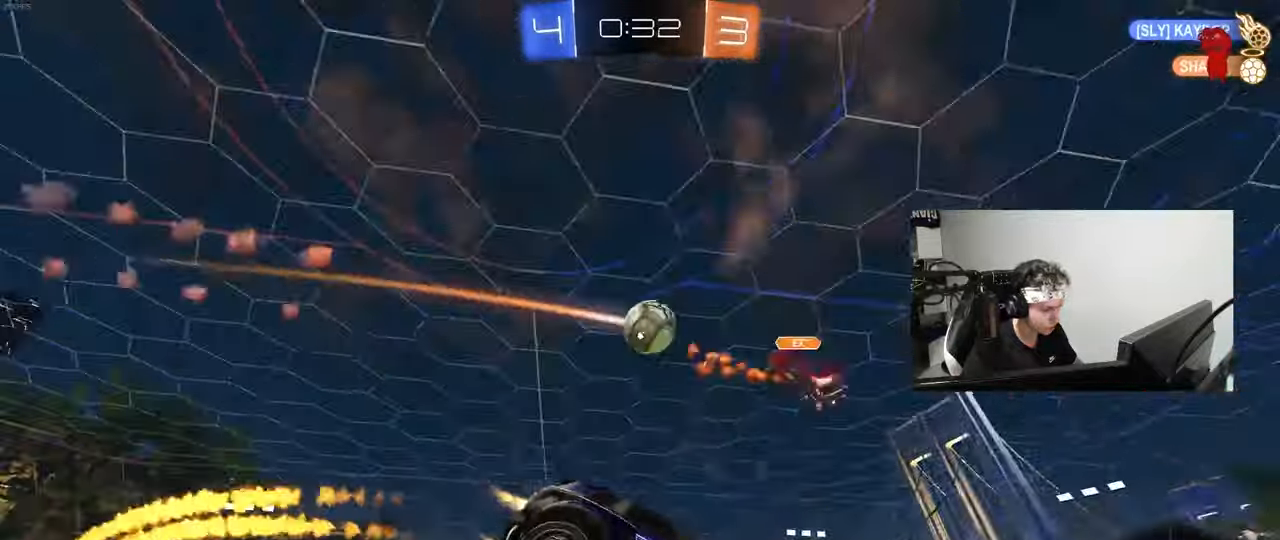
{"keys": ["w"], "mouse": [], "mouse_move": "still", "events": [[117, "d", "up"], [117, "mouse_left", "up"], [117, "s", "up"], [483, "w", "down"]]}
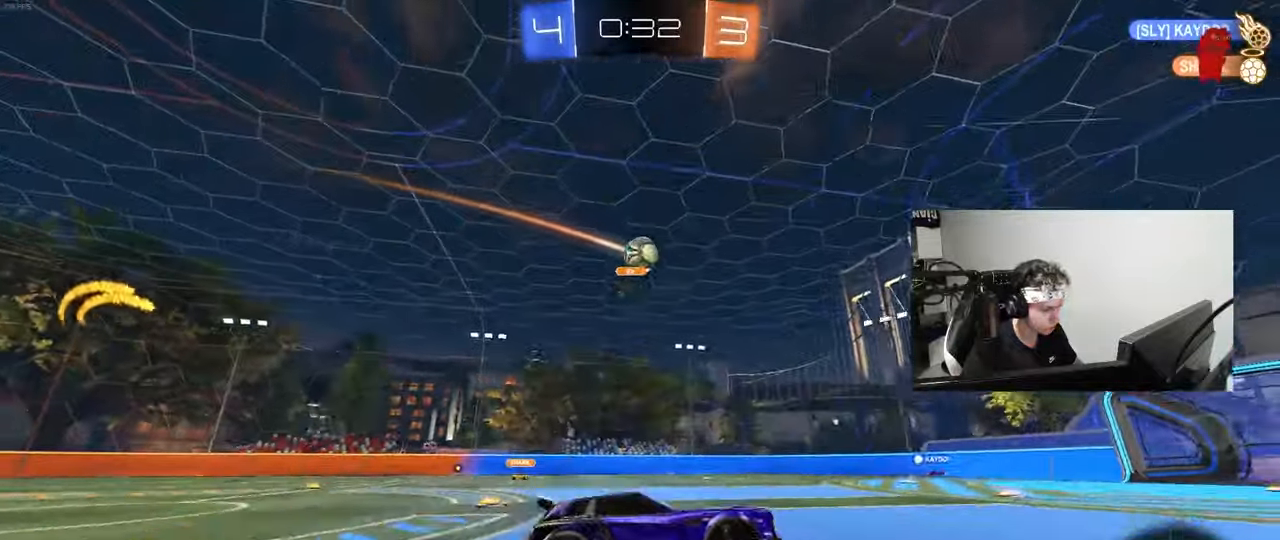
{"keys": ["d", "w"], "mouse": [], "mouse_move": "still", "events": [[217, "a", "down"], [317, "a", "up"], [500, "d", "down"]]}
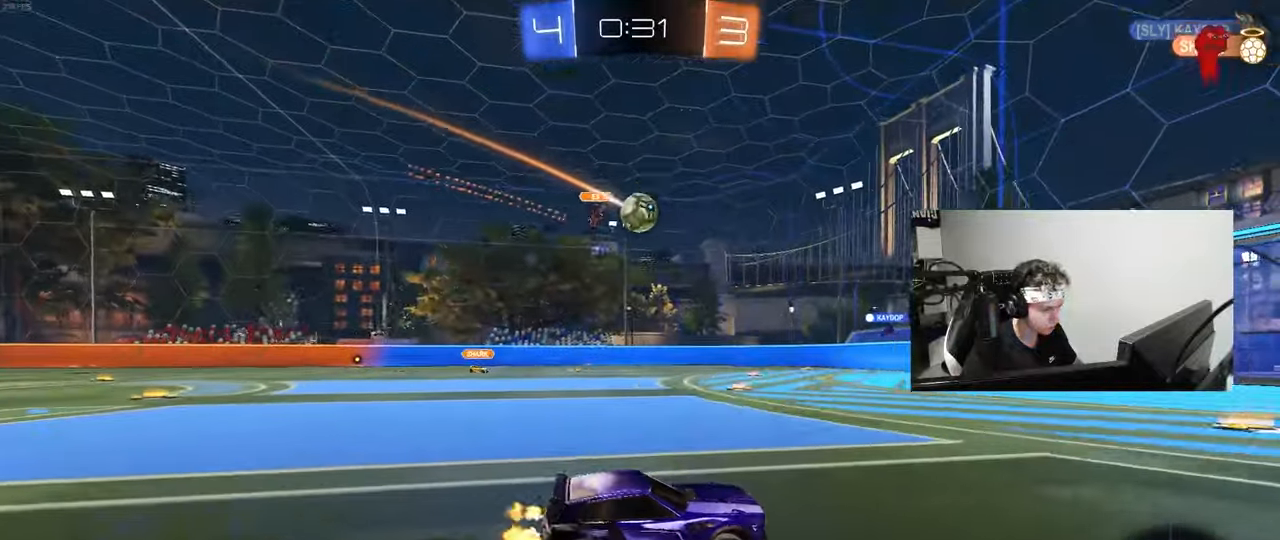
{"keys": [], "mouse": [], "mouse_move": "still", "events": [[50, "d", "up"], [100, "a", "down"], [183, "a", "up"], [417, "w", "up"]]}
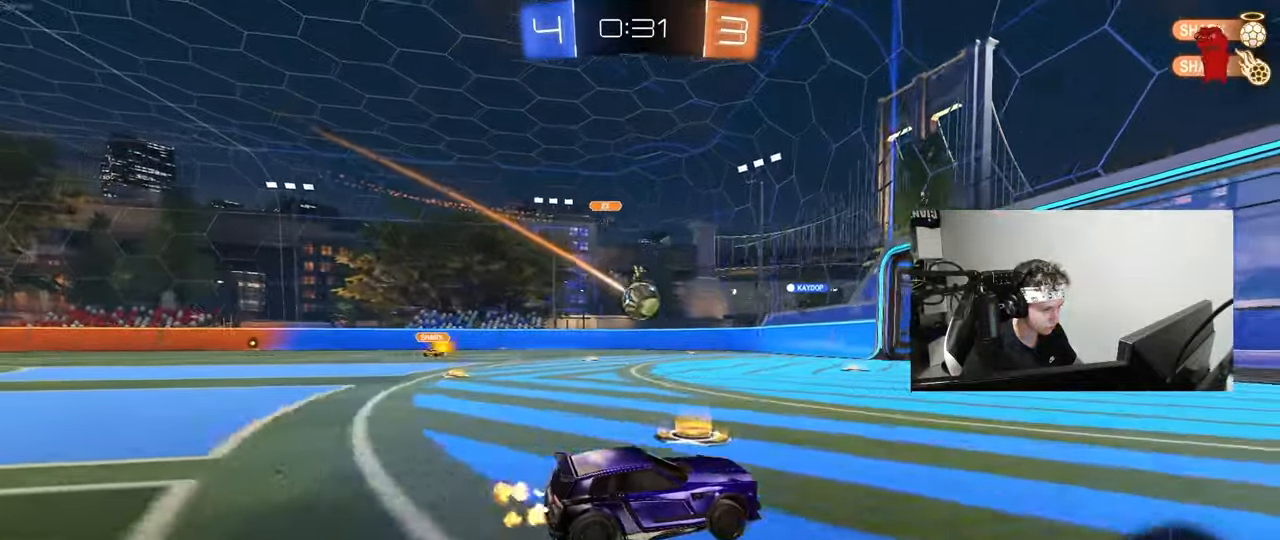
{"keys": ["d"], "mouse": [], "mouse_move": "still", "events": [[150, "d", "down"], [250, "s", "down"], [300, "a", "down"], [350, "d", "up"], [383, "s", "up"], [433, "a", "up"], [483, "d", "down"]]}
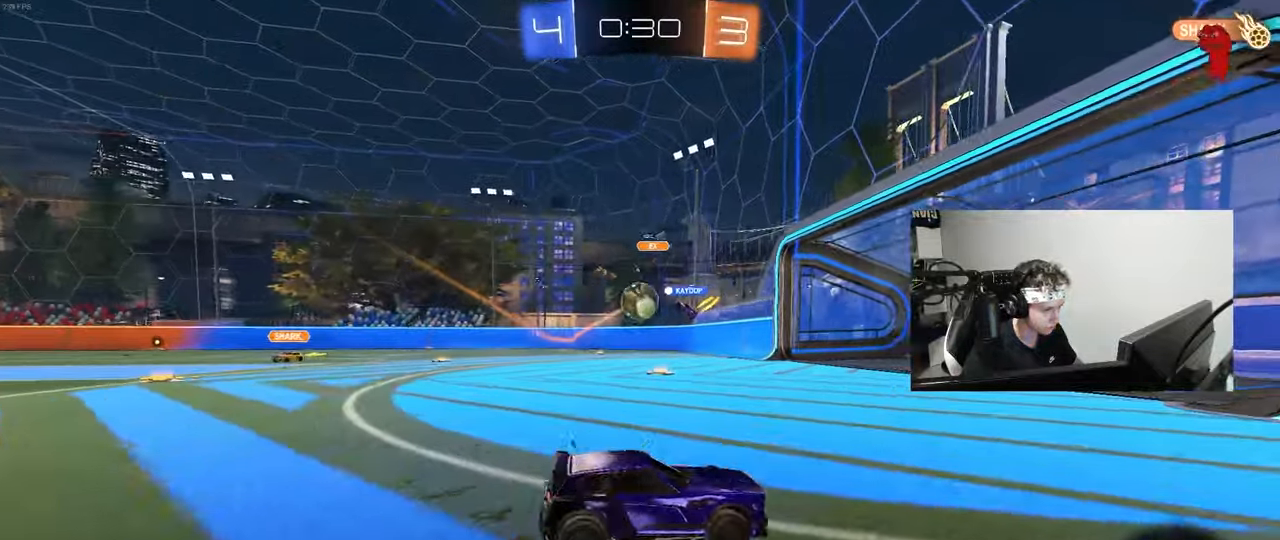
{"keys": ["d", "w"], "mouse": ["left"], "mouse_move": "still", "events": [[33, "w", "down"], [367, "shift", "down"], [450, "shift", "up"], [500, "mouse_left", "down"]]}
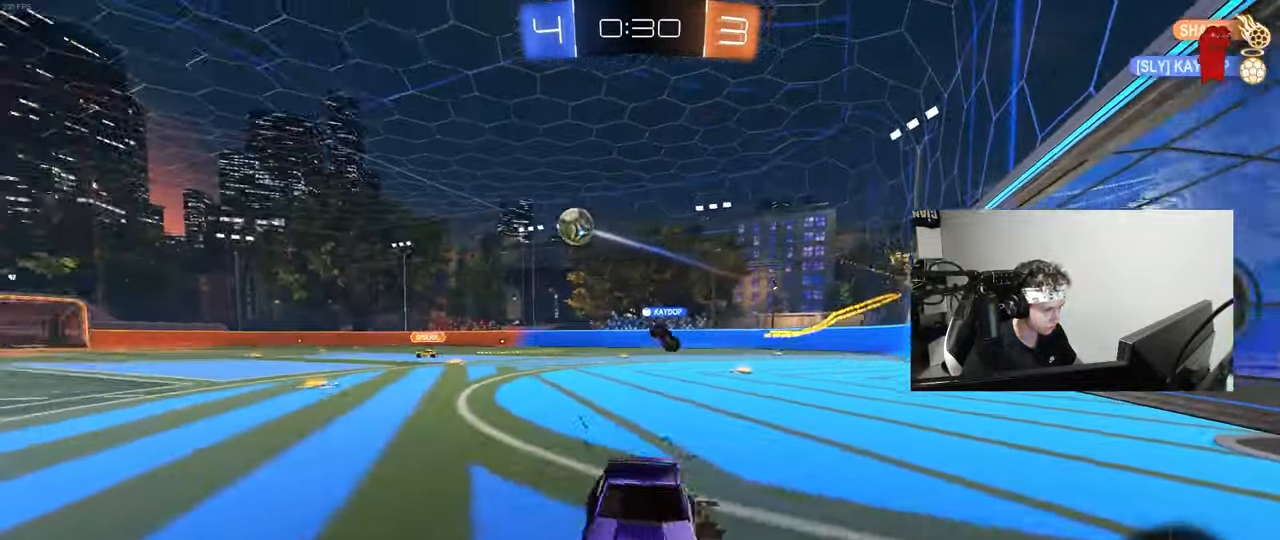
{"keys": ["w"], "mouse": ["left"], "mouse_move": "still", "events": [[150, "d", "up"]]}